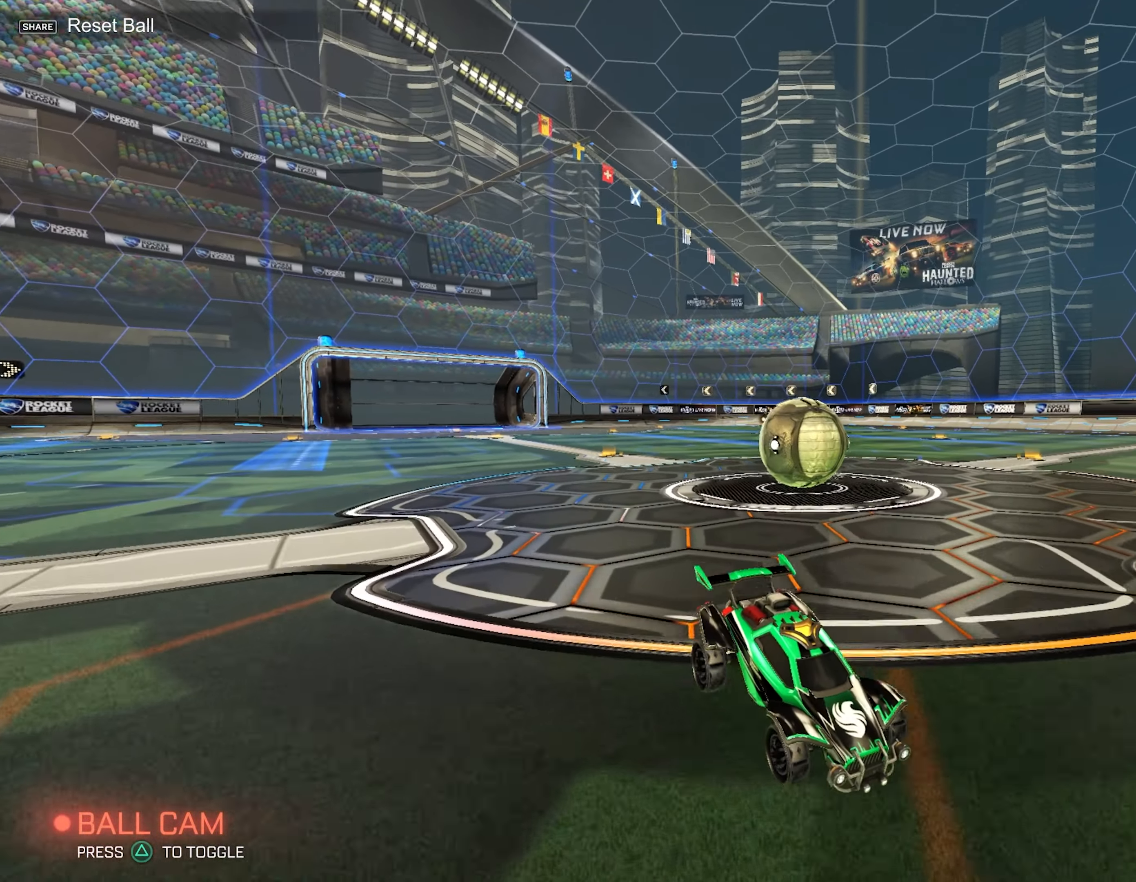
Gameplay with a controller (PlayStation layout); each line is a JSON object with the inputs held at the frame after it. "events" lists button and stick changes between this image and that frame as [ms after this image, input, new state], when the widget could be followed in between. Not read: right_stick.
{"buttons": ["L2"], "left_stick": "up", "events": [[100, "CROSS", "down"], [133, "left_stick", "down"], [167, "CROSS", "up"], [283, "CROSS", "down"], [433, "left_stick", "up"], [500, "CROSS", "up"]]}
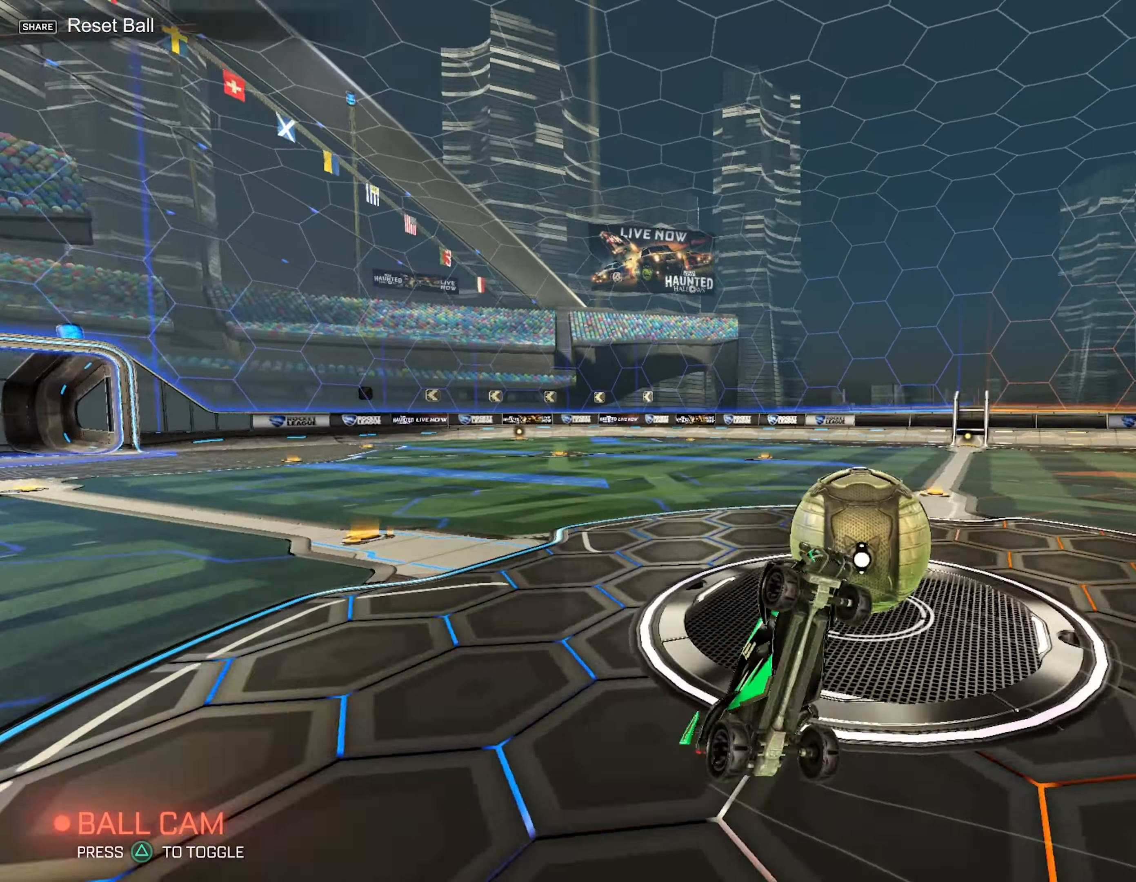
{"buttons": [], "left_stick": "up-left", "events": [[33, "L2", "up"], [483, "left_stick", "up-left"]]}
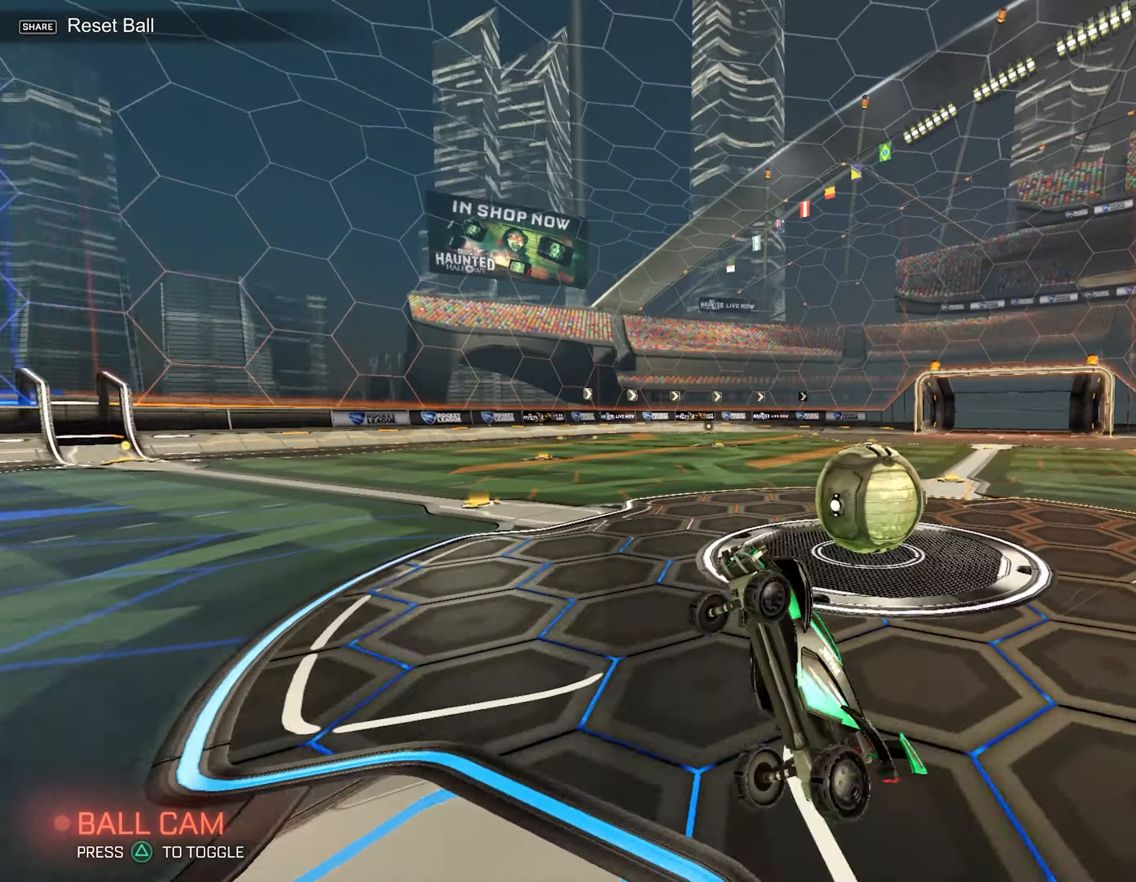
{"buttons": [], "left_stick": "center", "events": [[117, "left_stick", "left"], [334, "left_stick", "center"]]}
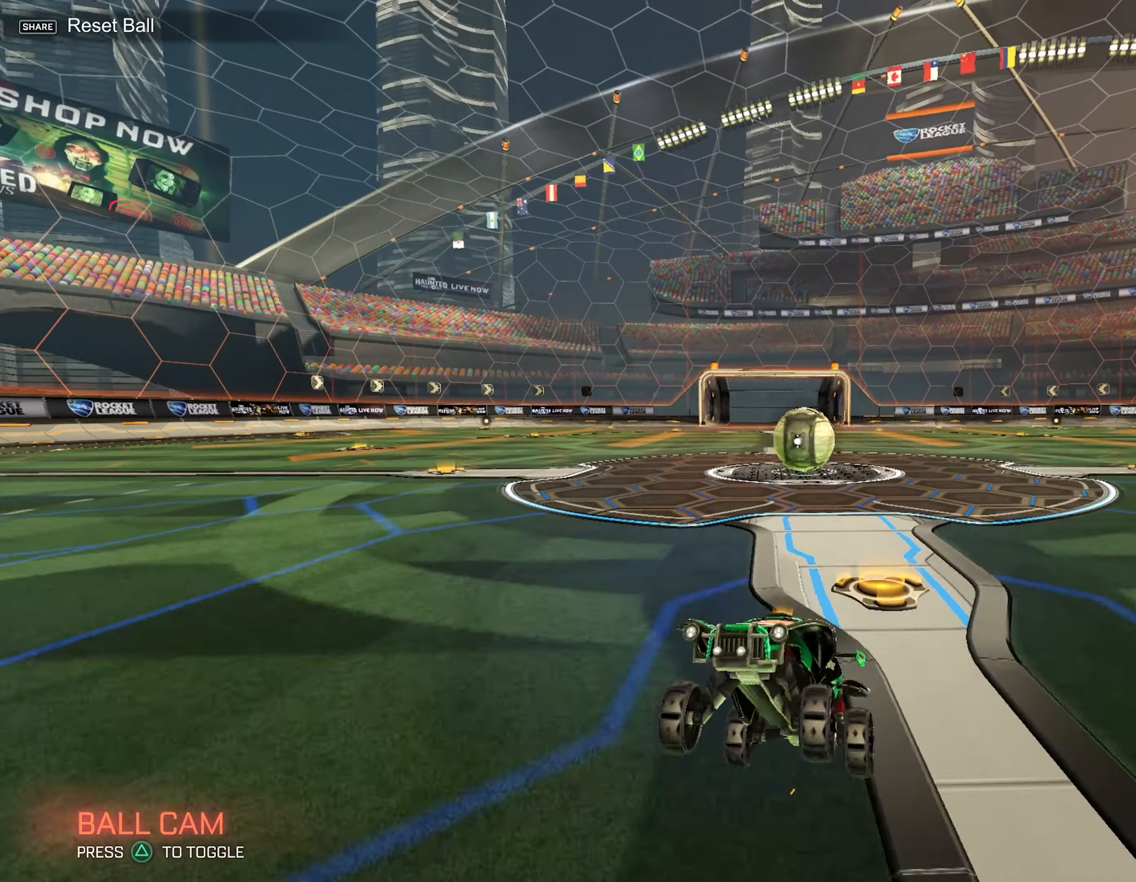
{"buttons": [], "left_stick": "center", "events": []}
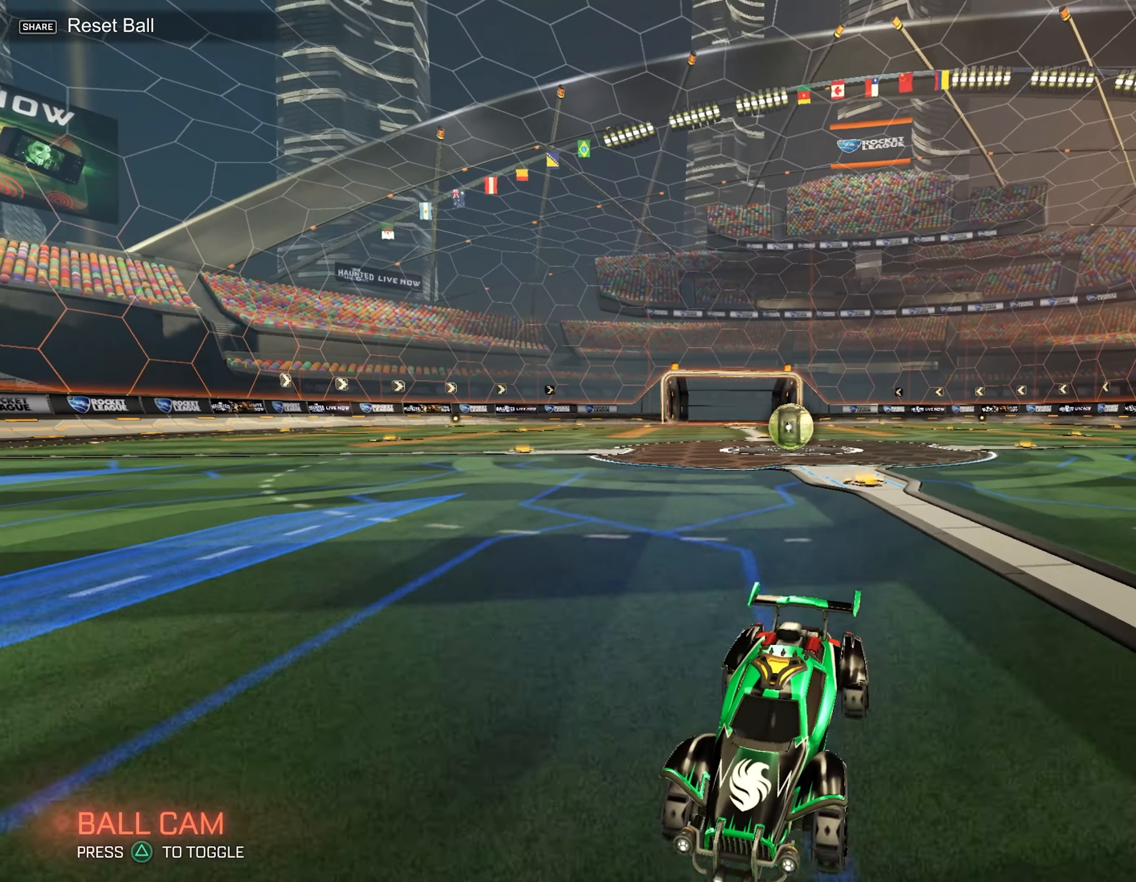
{"buttons": ["L2"], "left_stick": "center", "events": [[50, "L2", "down"], [150, "left_stick", "right"], [350, "left_stick", "center"]]}
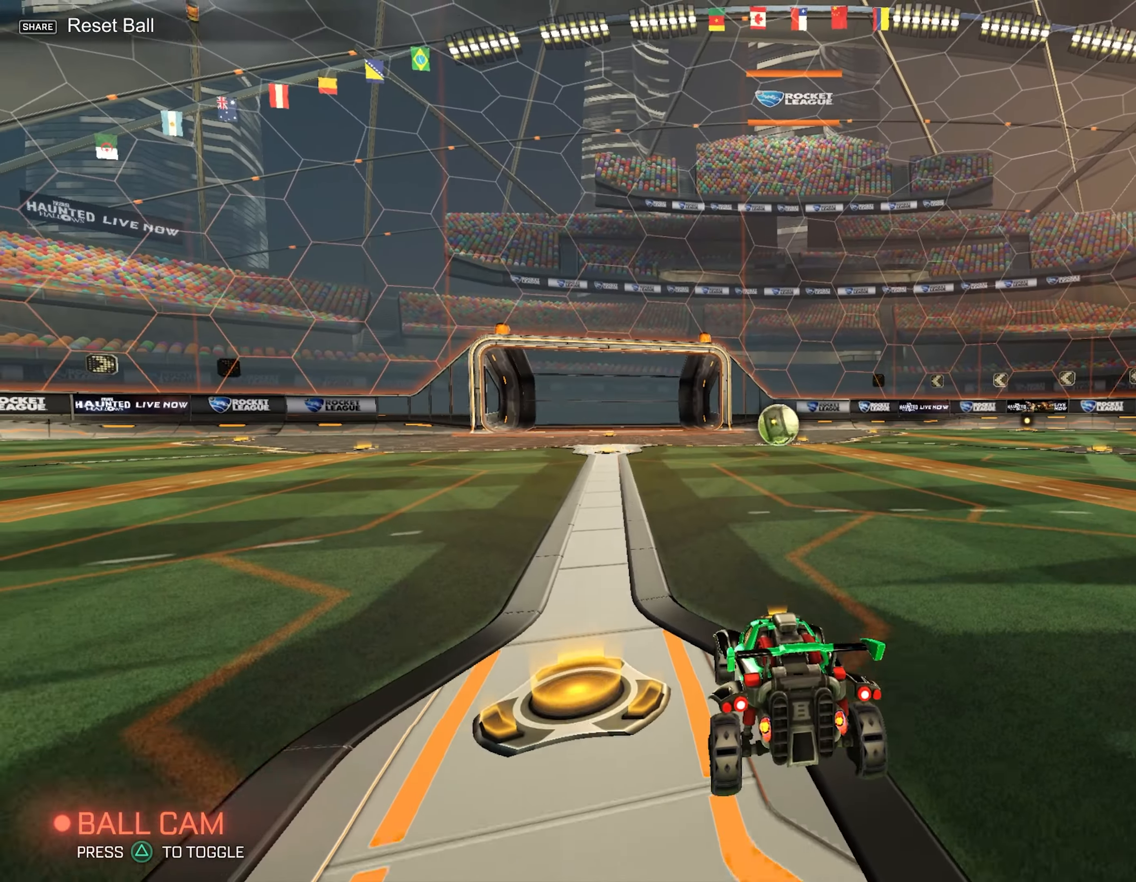
{"buttons": ["CROSS", "L2"], "left_stick": "down-left", "events": [[167, "CROSS", "down"], [200, "left_stick", "down-left"], [250, "CROSS", "up"], [350, "CROSS", "down"]]}
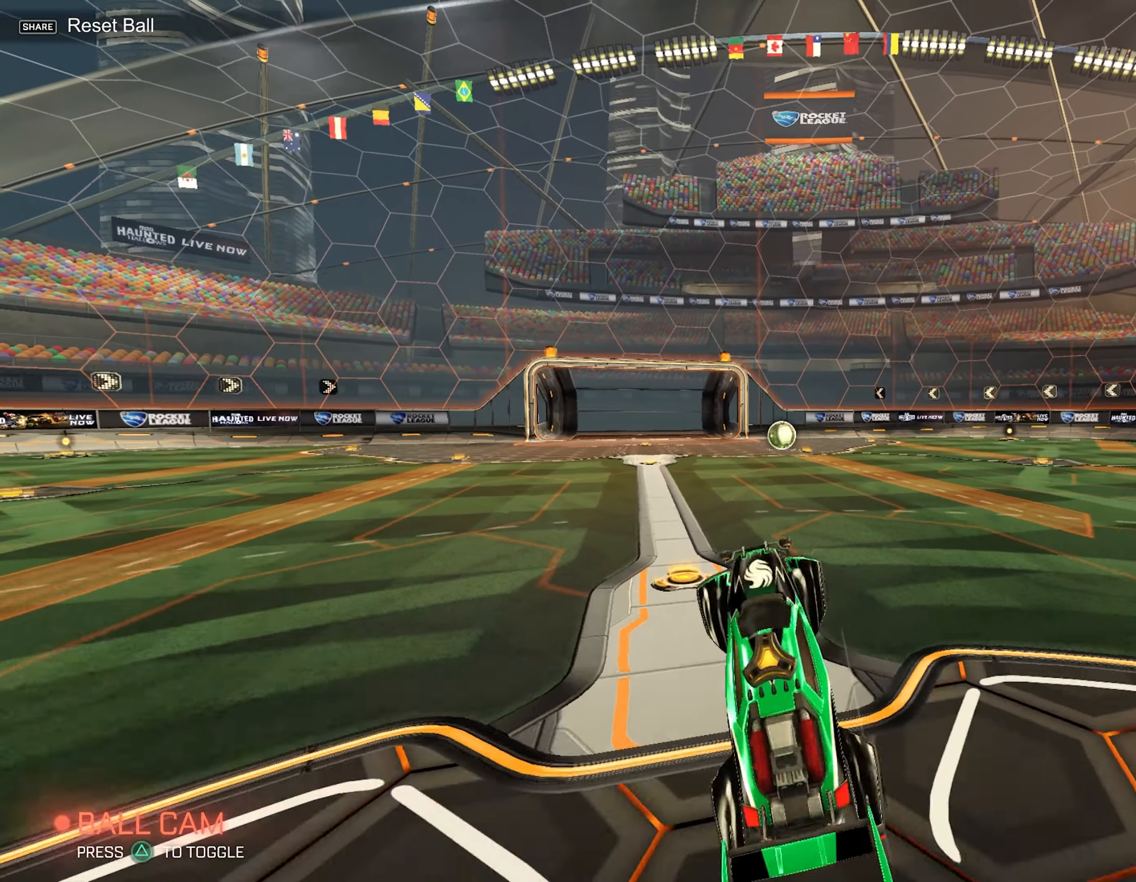
{"buttons": [], "left_stick": "up-left", "events": [[50, "left_stick", "up"], [67, "CROSS", "up"], [84, "L2", "up"], [500, "left_stick", "up-left"]]}
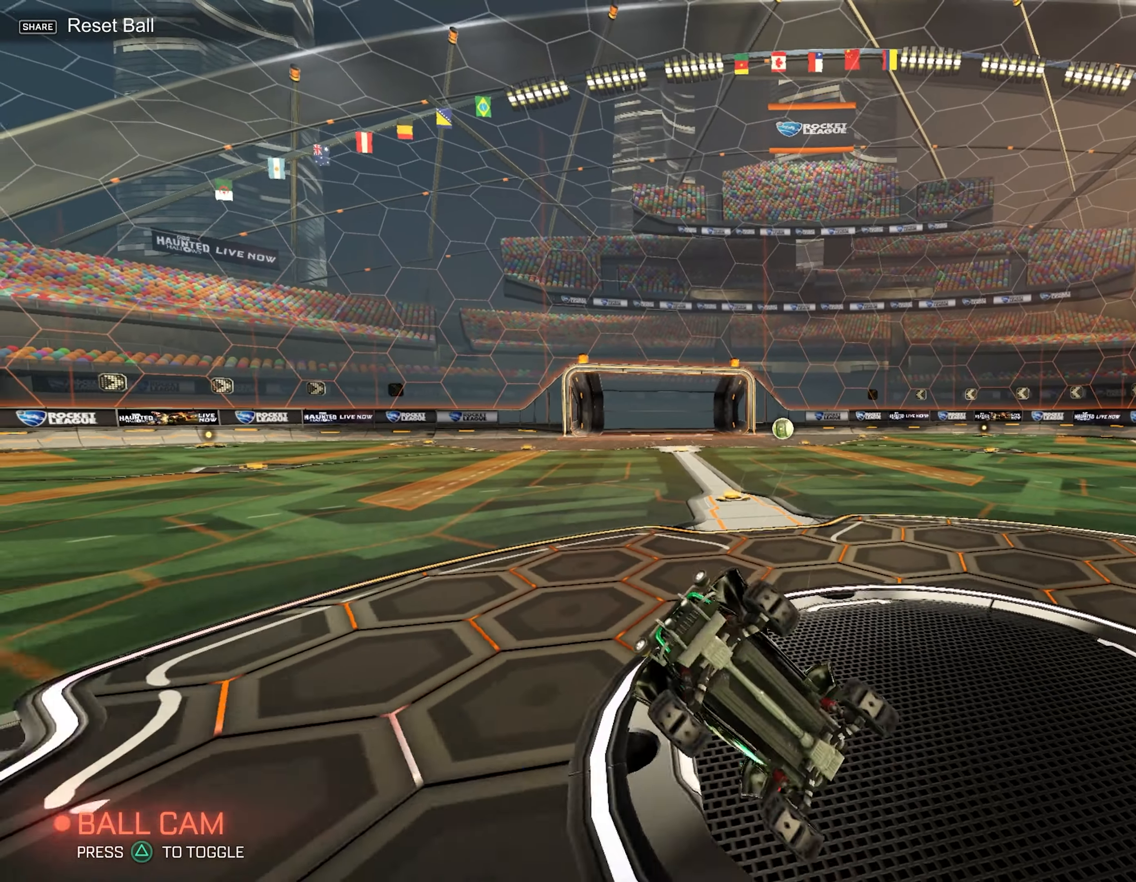
{"buttons": ["L1"], "left_stick": "center", "events": [[317, "left_stick", "center"], [450, "L1", "down"]]}
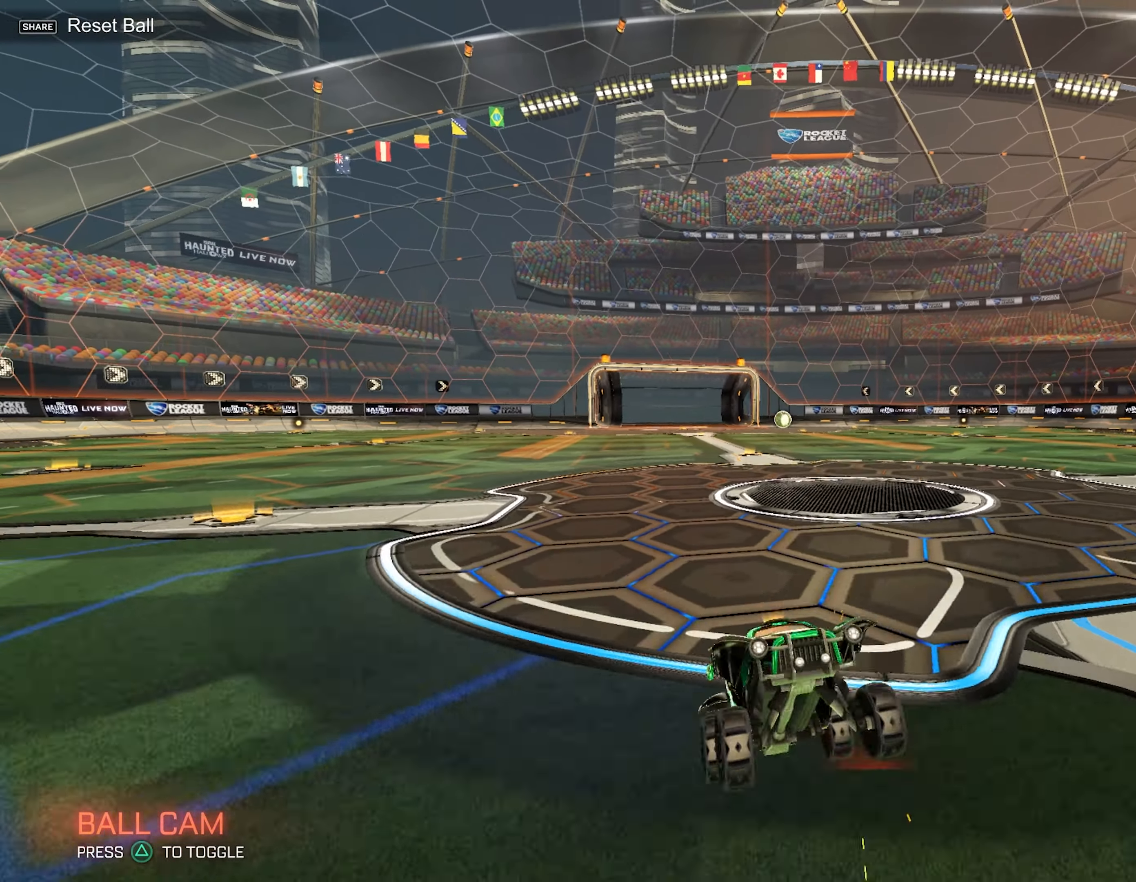
{"buttons": [], "left_stick": "center", "events": [[317, "L1", "up"]]}
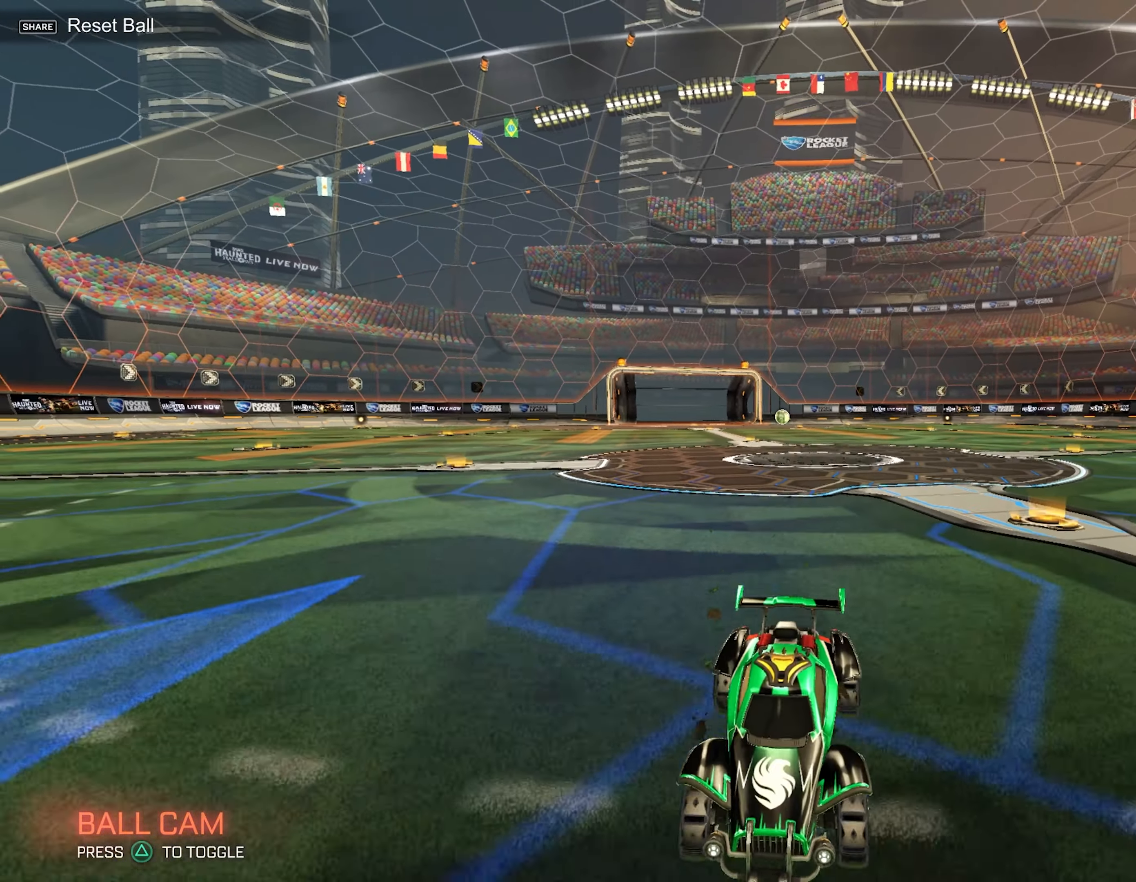
{"buttons": [], "left_stick": "down-left", "events": [[134, "left_stick", "down-left"], [250, "L1", "down"], [450, "L1", "up"]]}
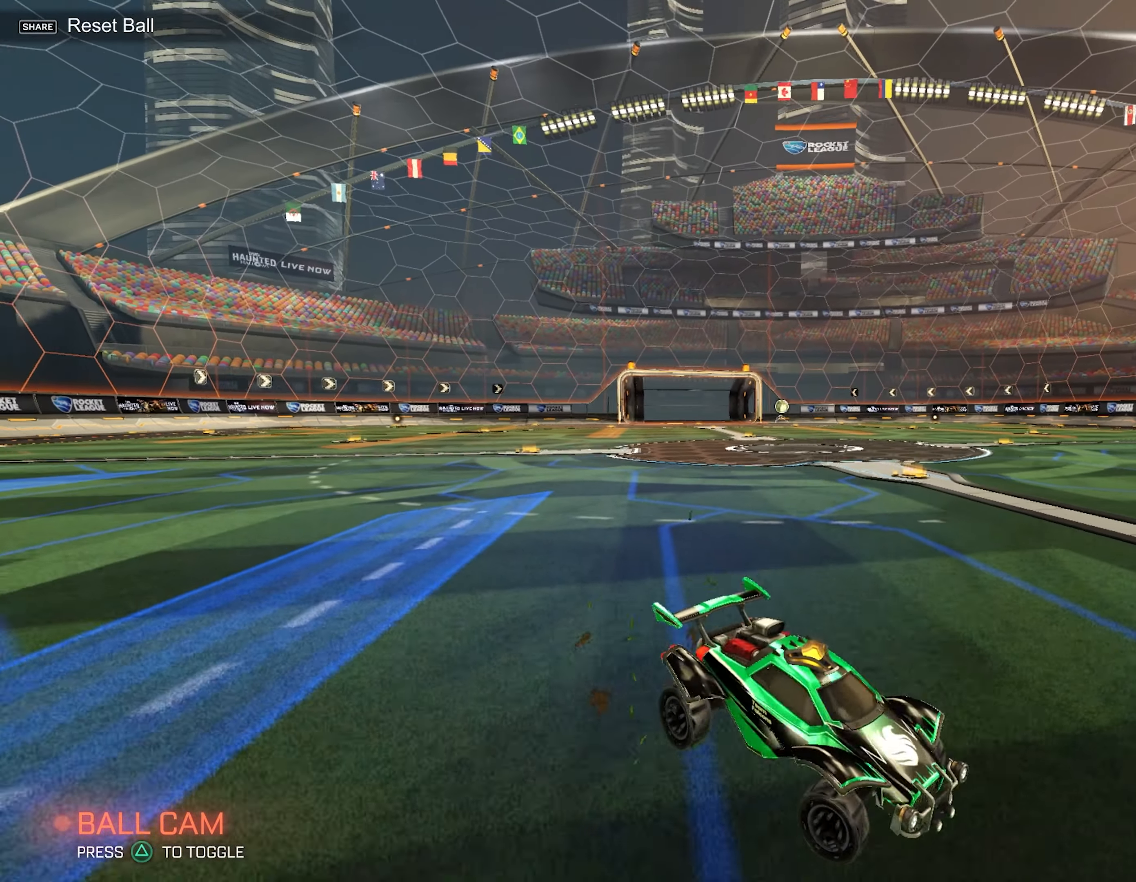
{"buttons": ["R2"], "left_stick": "down-left", "events": [[184, "R2", "down"]]}
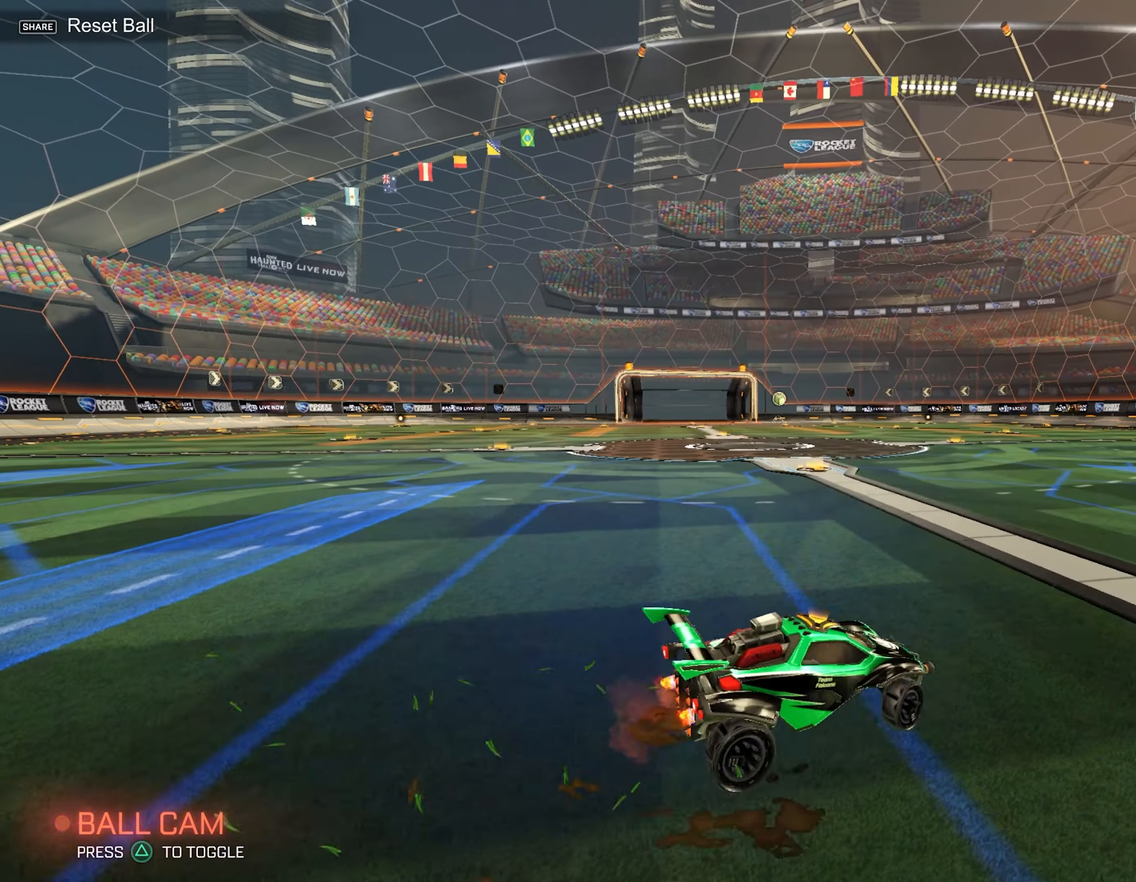
{"buttons": [], "left_stick": "center", "events": [[450, "left_stick", "center"], [467, "R2", "up"]]}
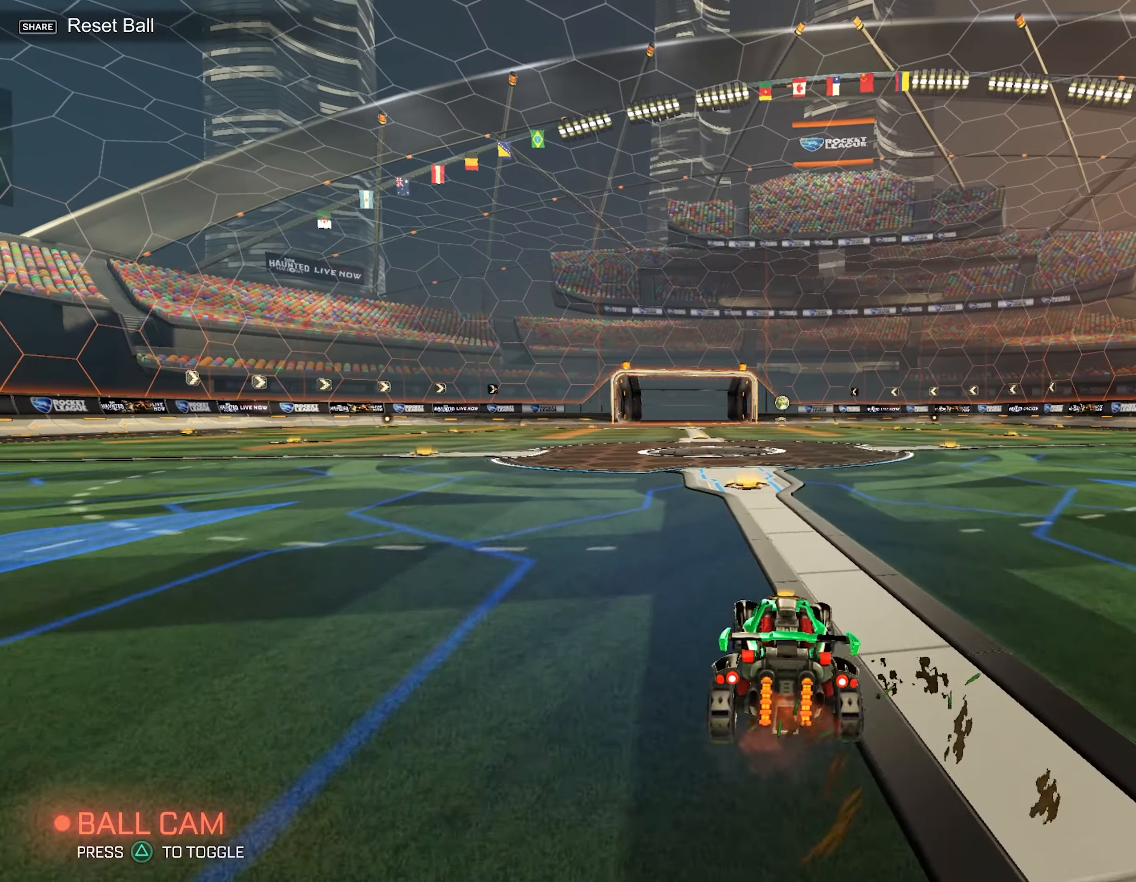
{"buttons": [], "left_stick": "down", "events": [[266, "L1", "down"], [316, "L1", "up"], [316, "left_stick", "down"], [366, "CROSS", "down"], [466, "CROSS", "up"]]}
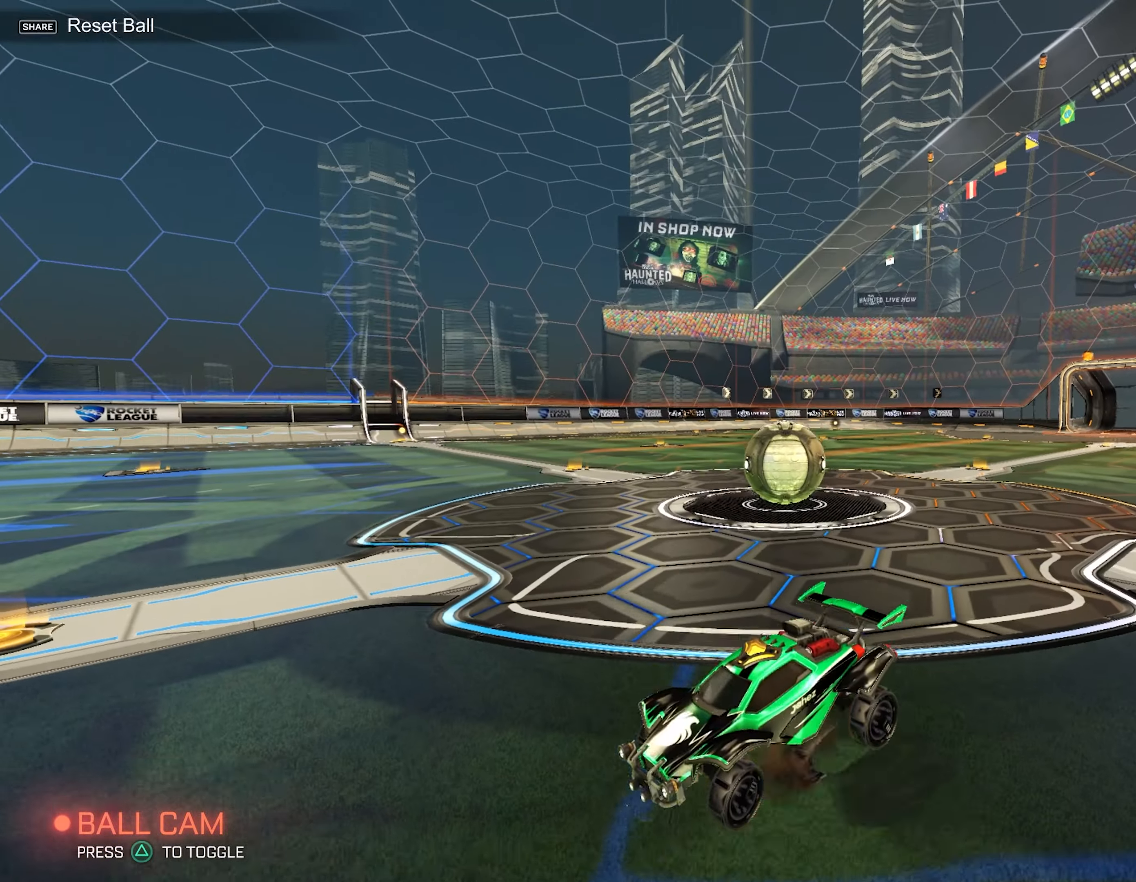
{"buttons": [], "left_stick": "up", "events": [[50, "CROSS", "down"], [133, "left_stick", "up"], [233, "CROSS", "up"]]}
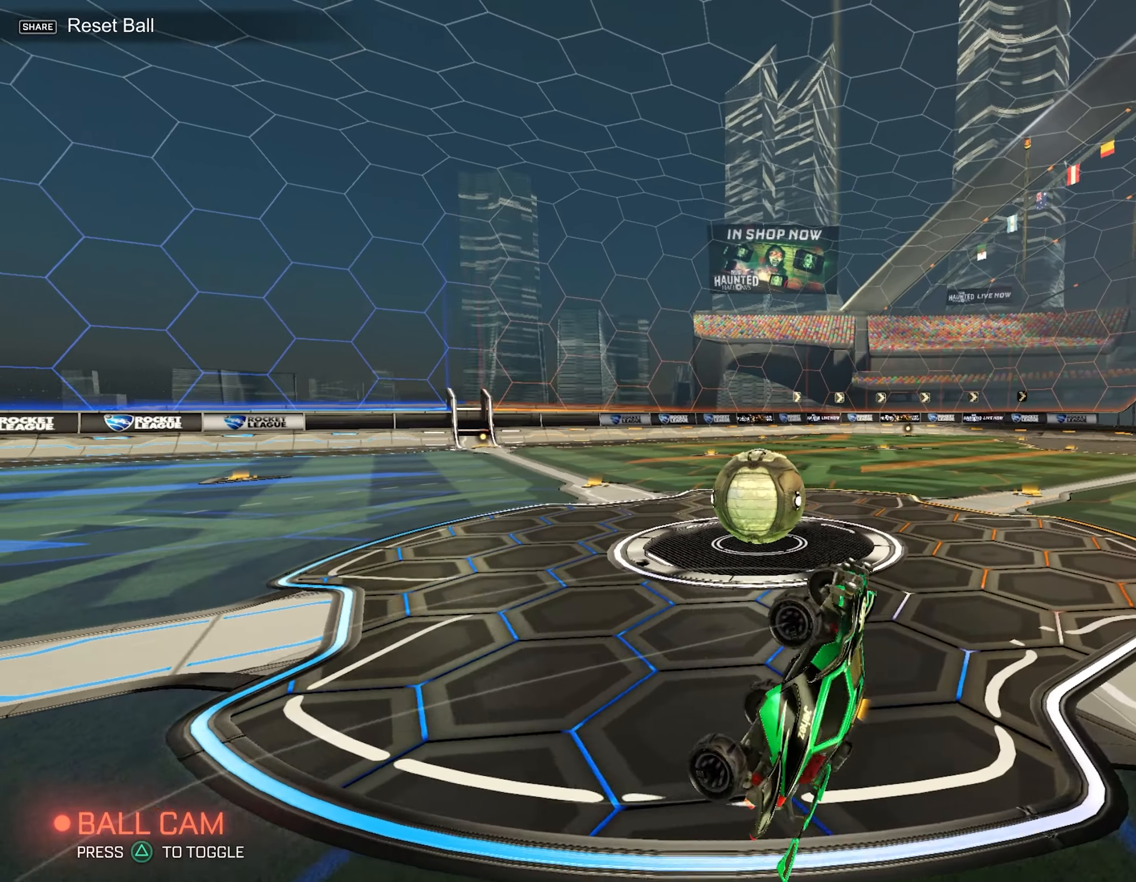
{"buttons": [], "left_stick": "left", "events": [[383, "left_stick", "left"]]}
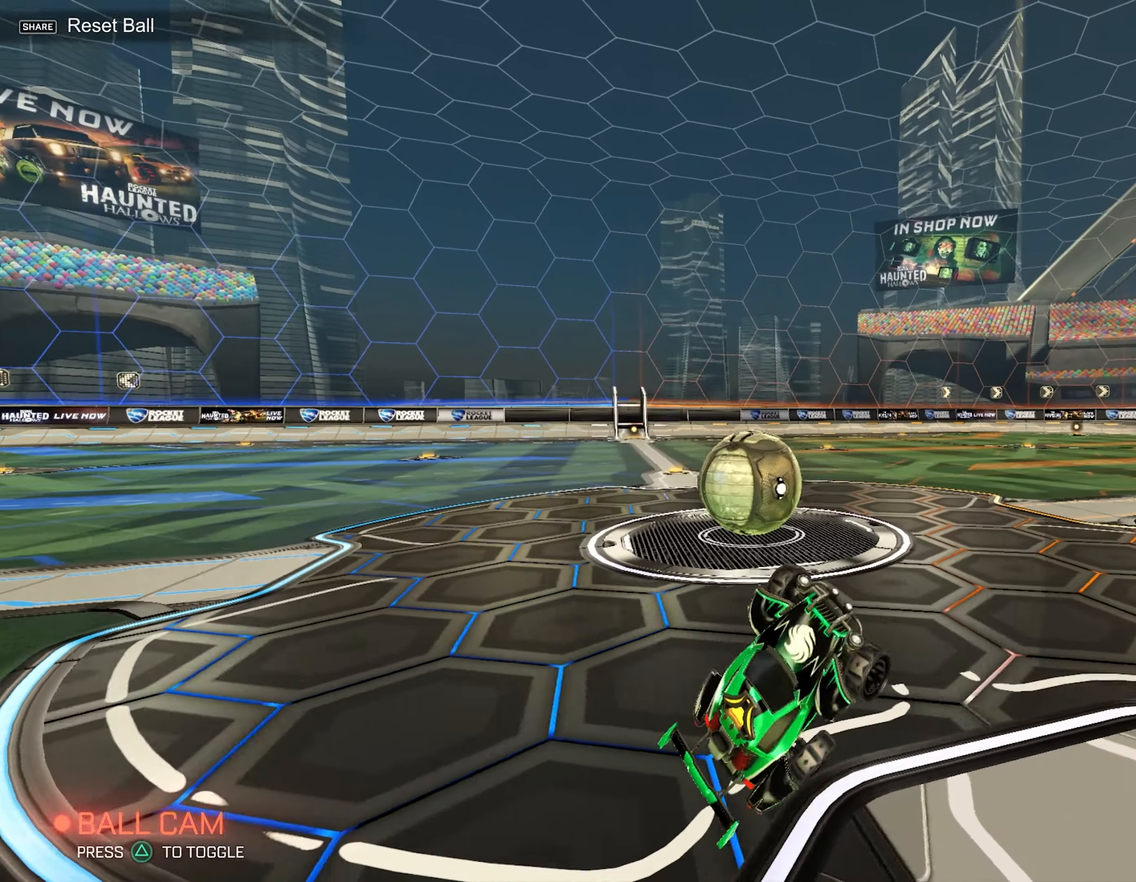
{"buttons": [], "left_stick": "center", "events": [[100, "left_stick", "up-left"], [200, "left_stick", "center"]]}
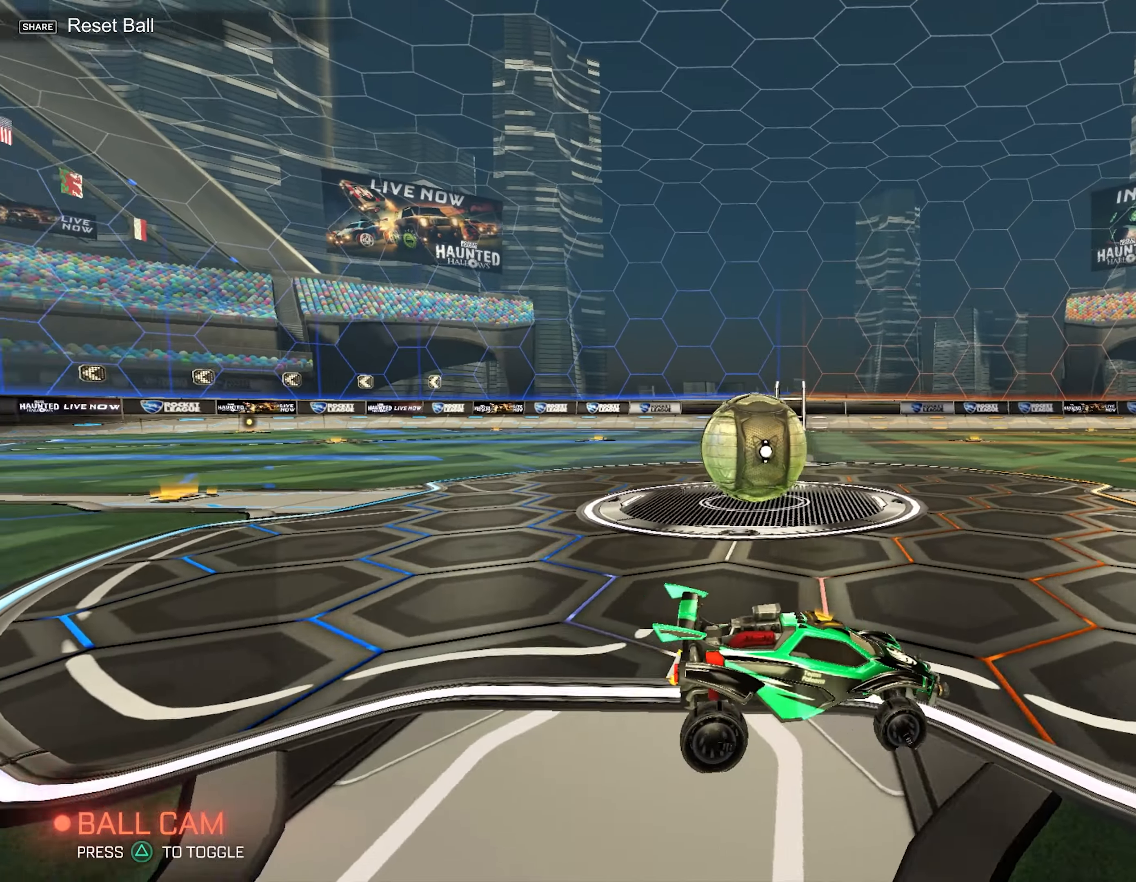
{"buttons": [], "left_stick": "down", "events": [[266, "left_stick", "down"]]}
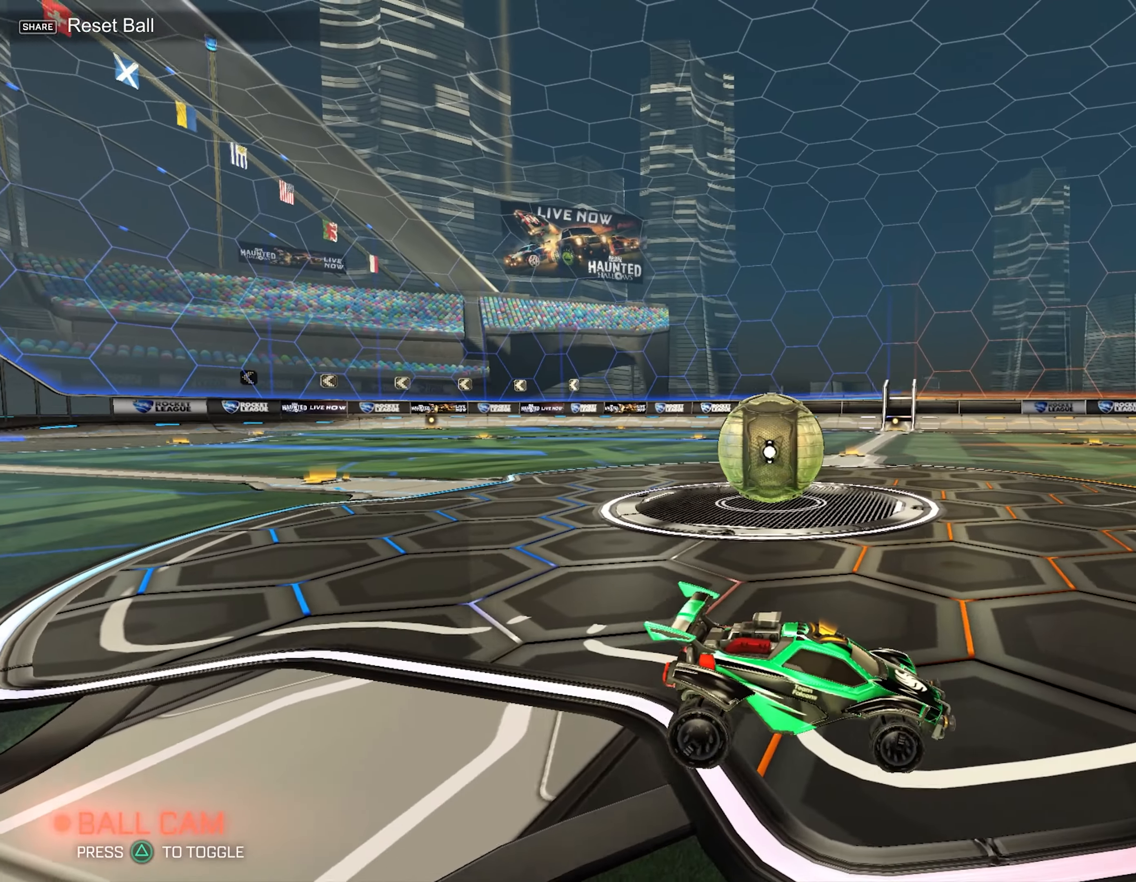
{"buttons": ["CROSS", "L2"], "left_stick": "down", "events": [[316, "L2", "down"], [316, "left_stick", "center"], [333, "CROSS", "down"], [366, "left_stick", "down"], [433, "CROSS", "up"], [500, "CROSS", "down"]]}
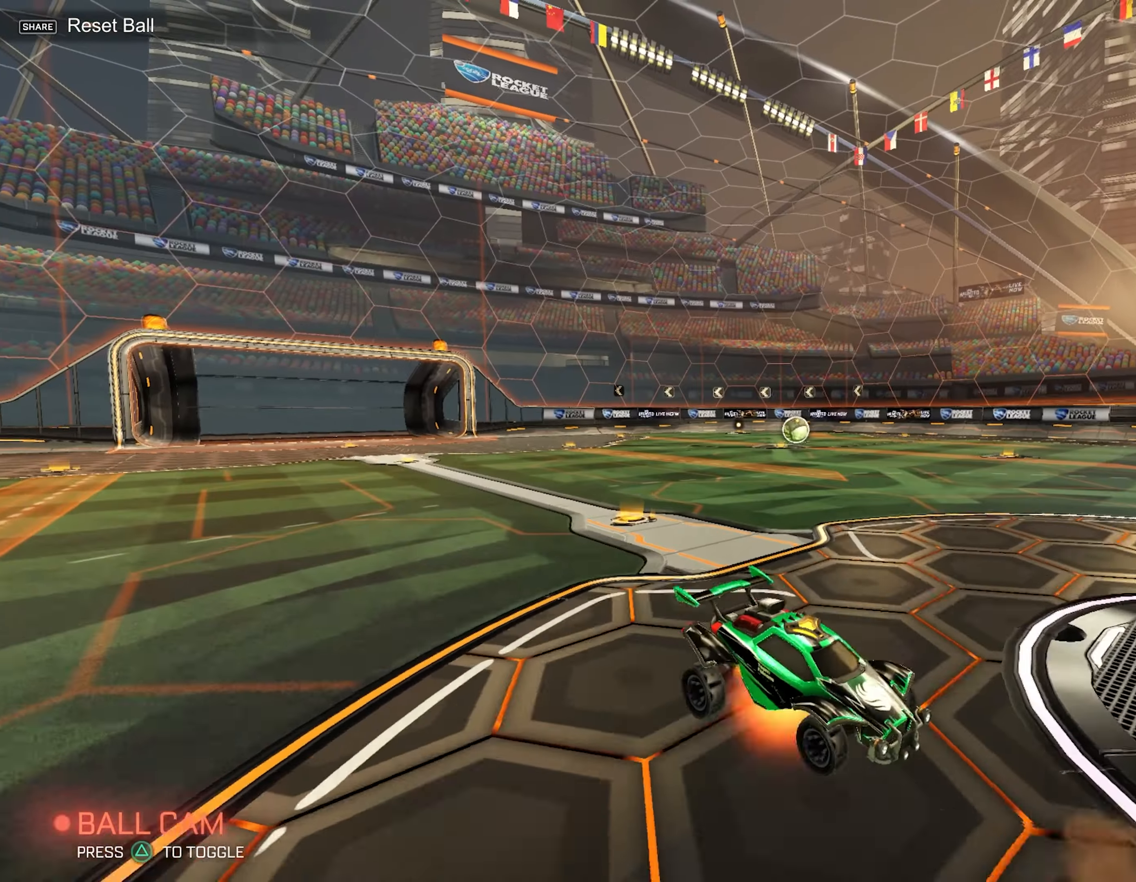
{"buttons": ["L1"], "left_stick": "up-right", "events": [[116, "left_stick", "center"], [166, "left_stick", "up"], [216, "CROSS", "up"], [233, "L2", "up"], [450, "left_stick", "up-right"], [483, "L1", "down"]]}
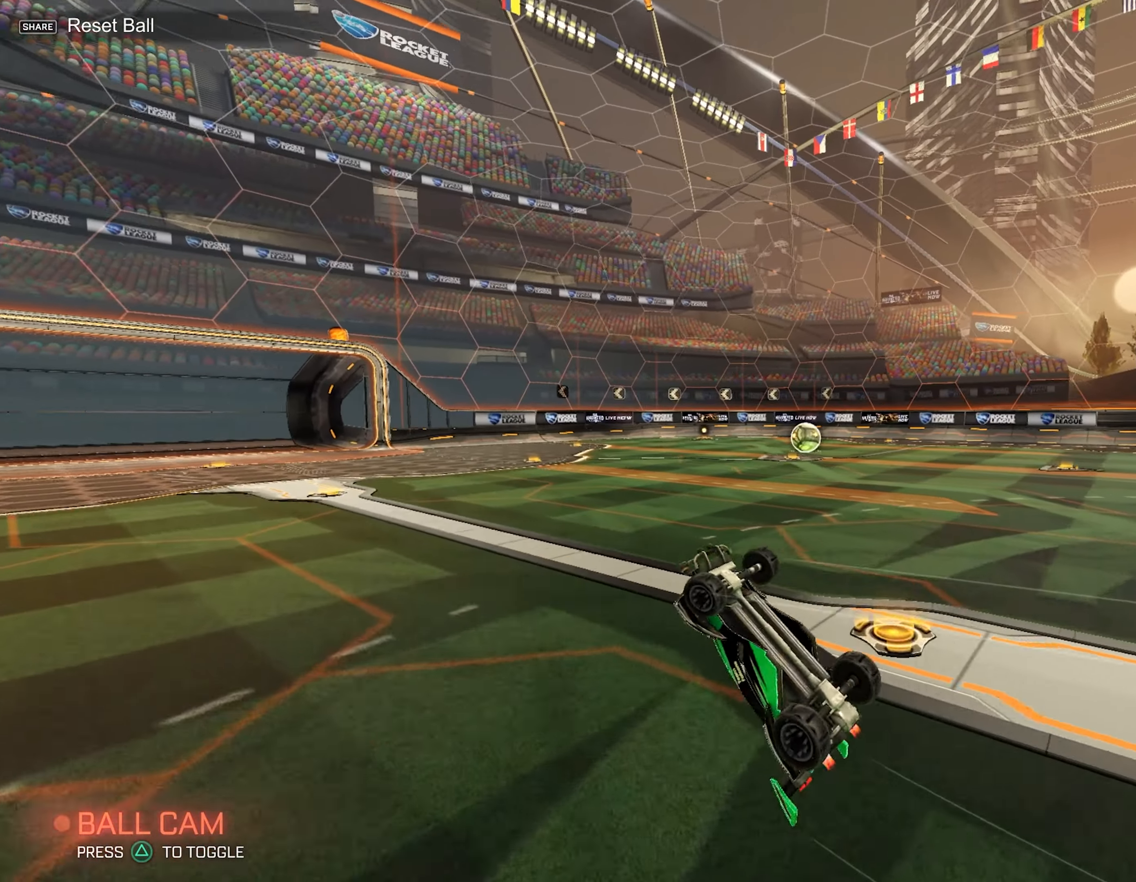
{"buttons": [], "left_stick": "up-right", "events": [[366, "L1", "up"]]}
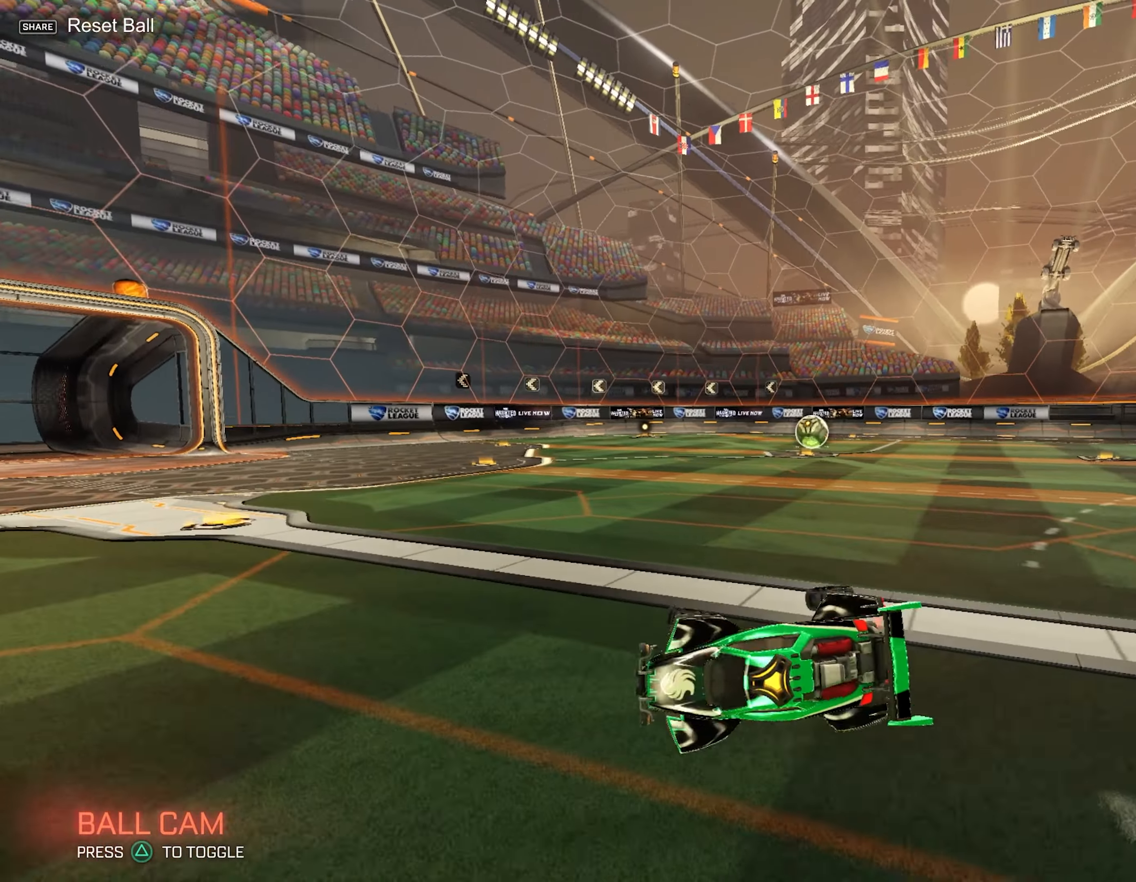
{"buttons": ["L2"], "left_stick": "center", "events": [[266, "left_stick", "center"], [316, "L2", "down"]]}
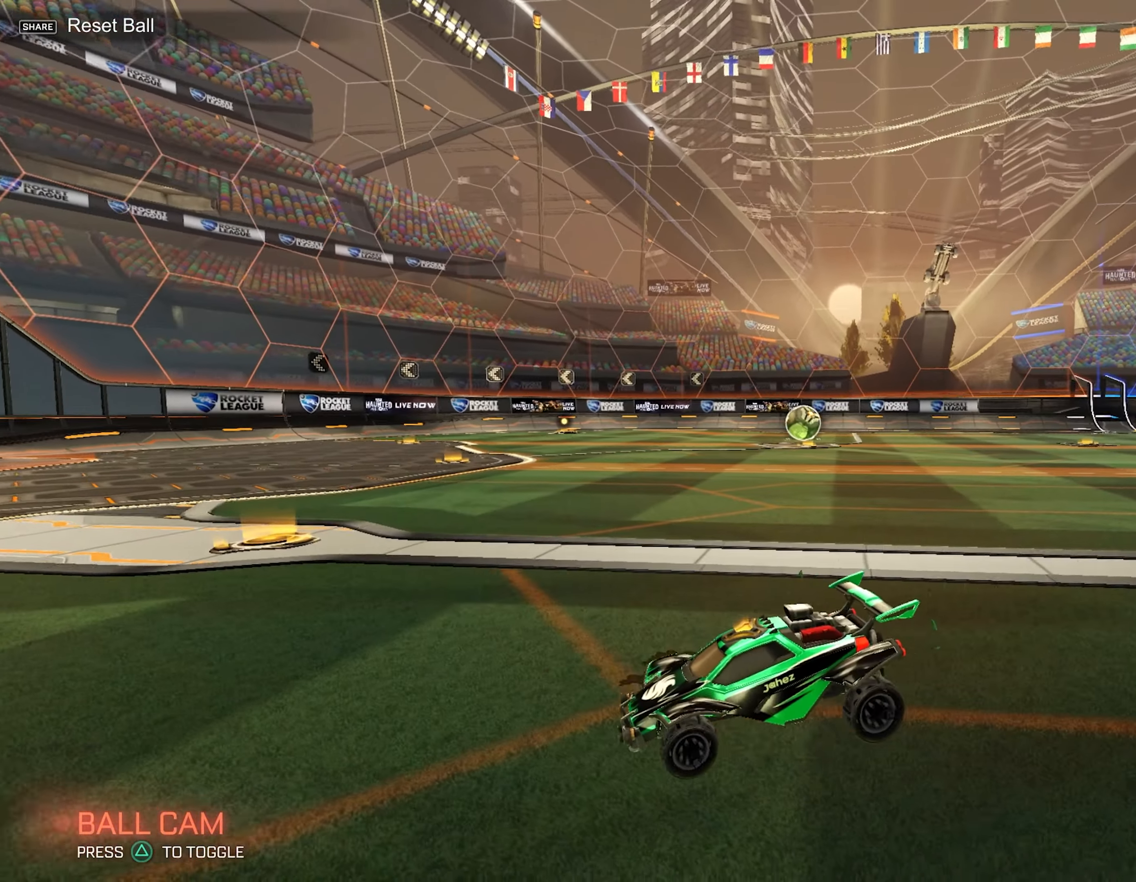
{"buttons": ["L2"], "left_stick": "center", "events": [[33, "left_stick", "down-left"], [383, "left_stick", "center"]]}